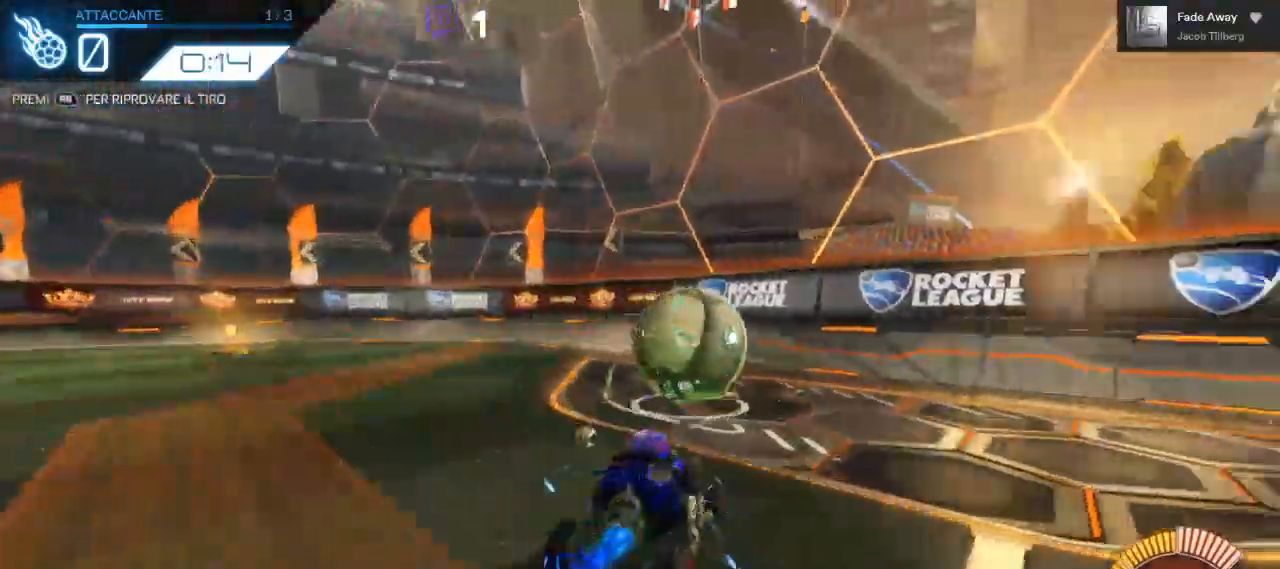
Gameplay with a controller (Xbox layout); each line is a JSON object with the inputs held at the frame after it. "events" lists button and stick changes between this image and that frame as [ms after this image, input, new state], when the widget could be followed in between. Not read: R3.
{"buttons": ["R2"], "left_stick": "center", "right_stick": "center", "events": [[33, "left_stick", "center"], [250, "B", "up"], [367, "left_stick", "right"], [450, "left_stick", "center"]]}
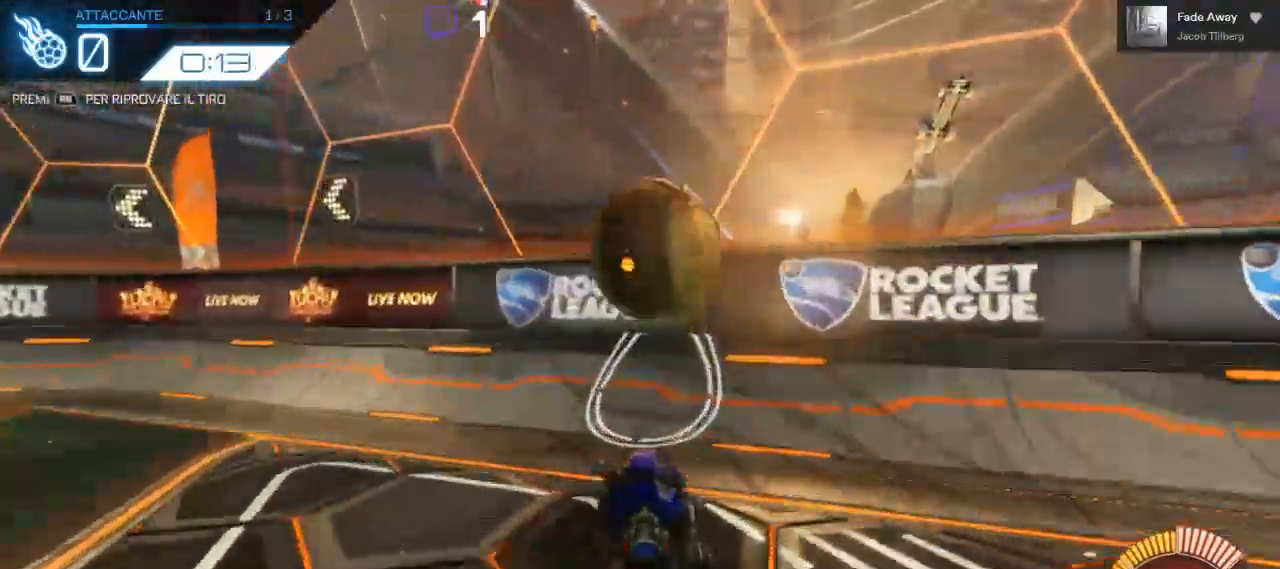
{"buttons": ["R2"], "left_stick": "center", "right_stick": "center", "events": [[117, "left_stick", "right"], [200, "left_stick", "center"]]}
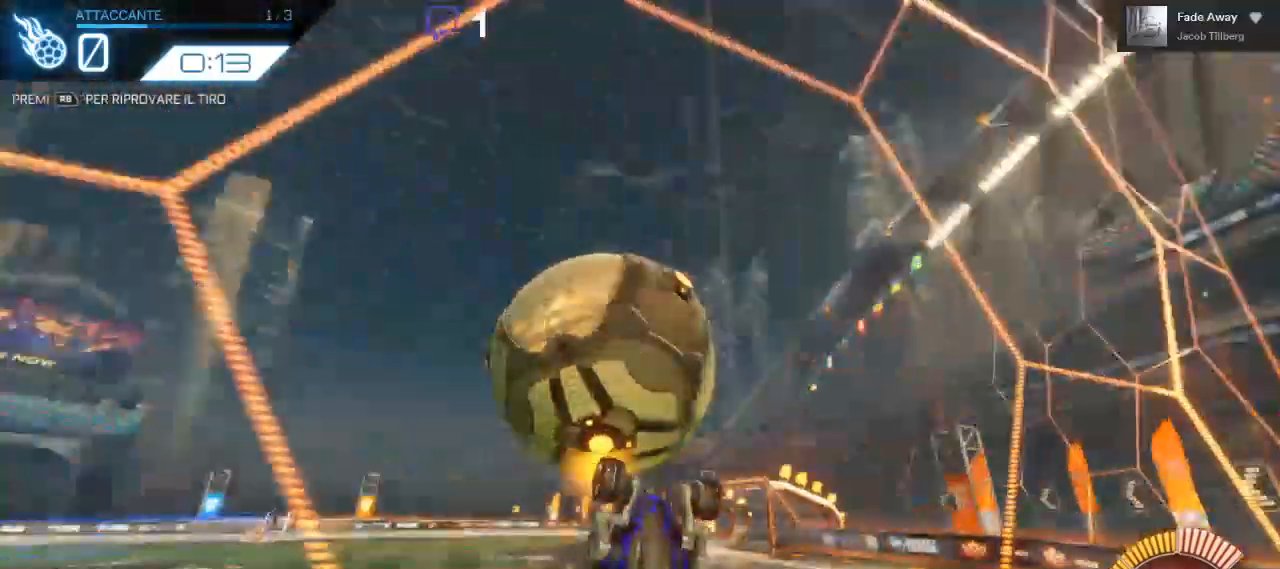
{"buttons": ["L1", "R2"], "left_stick": "up-right", "right_stick": "center", "events": [[50, "A", "down"], [67, "left_stick", "down"], [183, "A", "up"], [183, "L1", "down"], [217, "left_stick", "right"], [317, "left_stick", "up-right"]]}
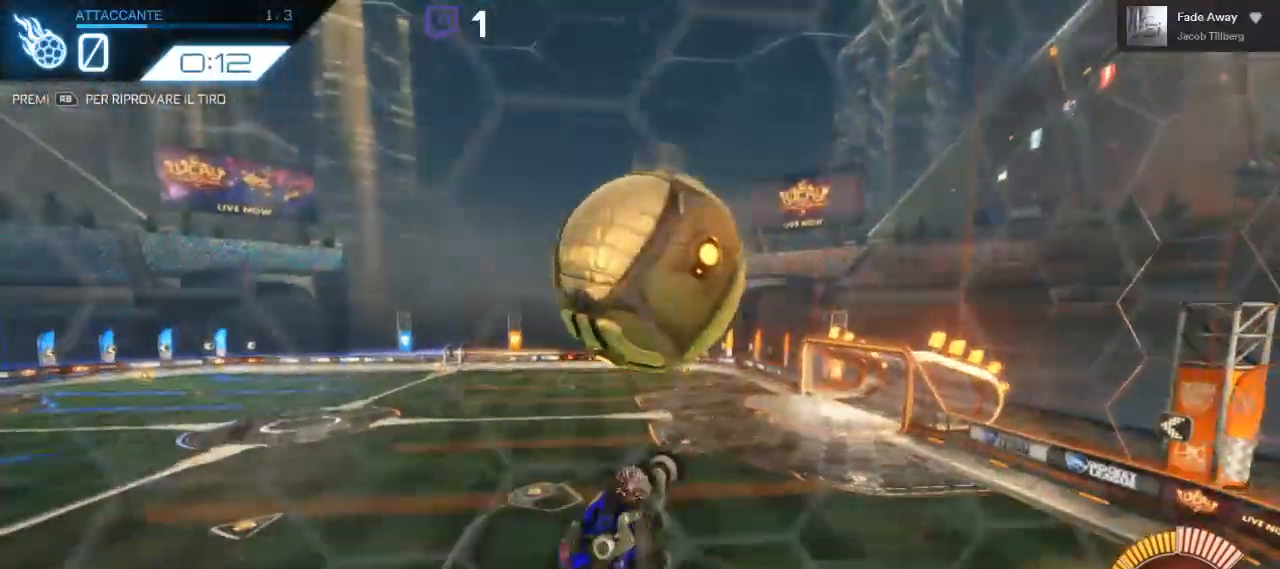
{"buttons": ["R2"], "left_stick": "up-left", "right_stick": "center", "events": [[133, "L1", "up"], [183, "B", "down"], [183, "left_stick", "center"], [300, "B", "up"], [300, "left_stick", "up-left"]]}
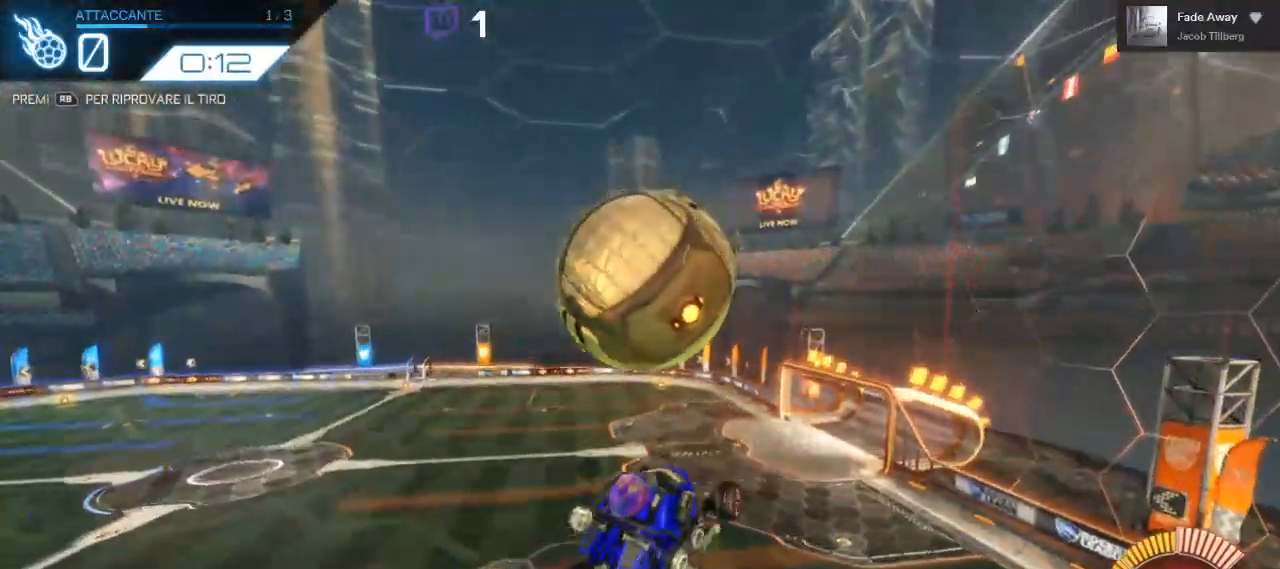
{"buttons": ["R2"], "left_stick": "down-left", "right_stick": "center", "events": [[117, "B", "down"], [133, "left_stick", "center"], [417, "left_stick", "down-left"], [500, "B", "up"]]}